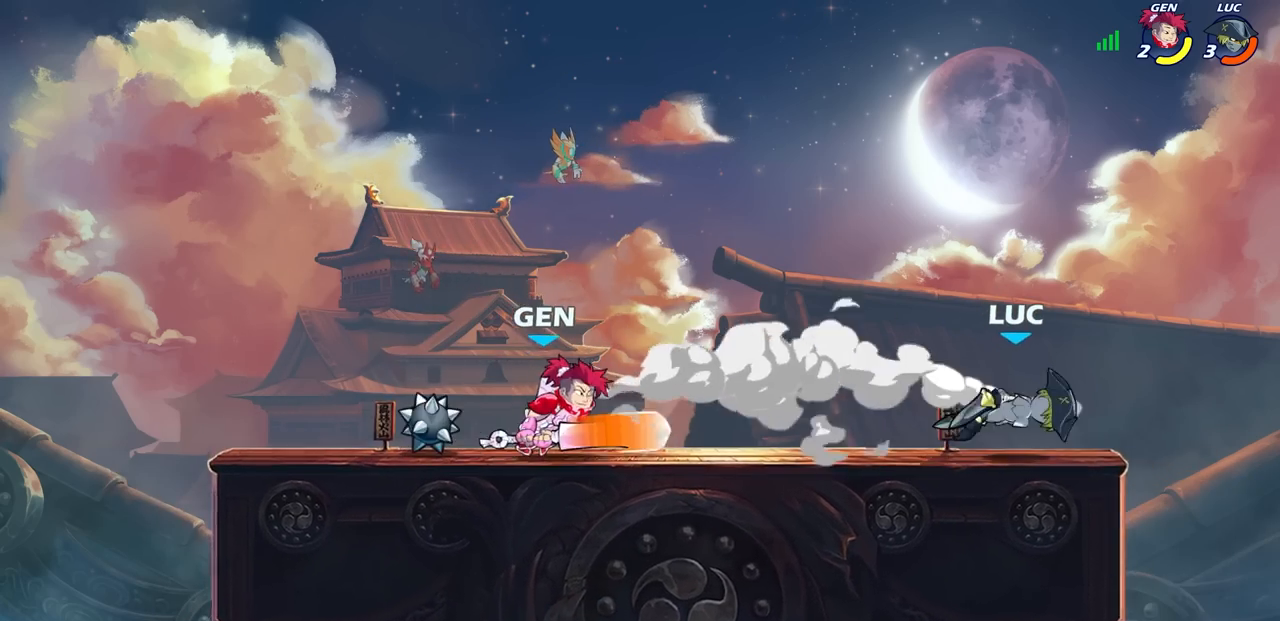
Gameplay with a controller (PlayStation layout); each line is a JSON object with the inputs held at the frame after it (dt_ms = milliseconds from this image to that frame). "events" lists button and stick changes between this image and that frame as [ms after this image, input, new state], when the widget could be followed in between.
{"dt_ms": 500, "buttons": [], "left_stick": "left", "right_stick": "center", "events": [[83, "R2", "down"], [283, "R2", "up"]]}
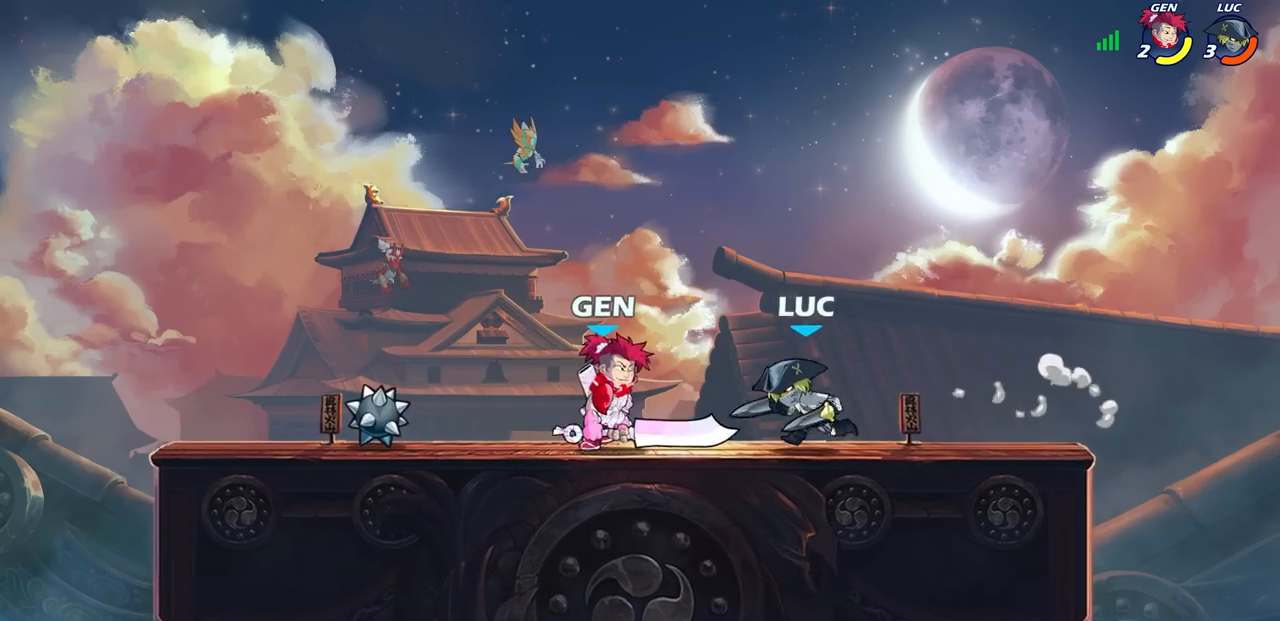
{"dt_ms": 500, "buttons": [], "left_stick": "down-left", "right_stick": "center", "events": [[33, "SQUARE", "down"], [133, "SQUARE", "up"], [167, "left_stick", "center"], [450, "left_stick", "down-left"]]}
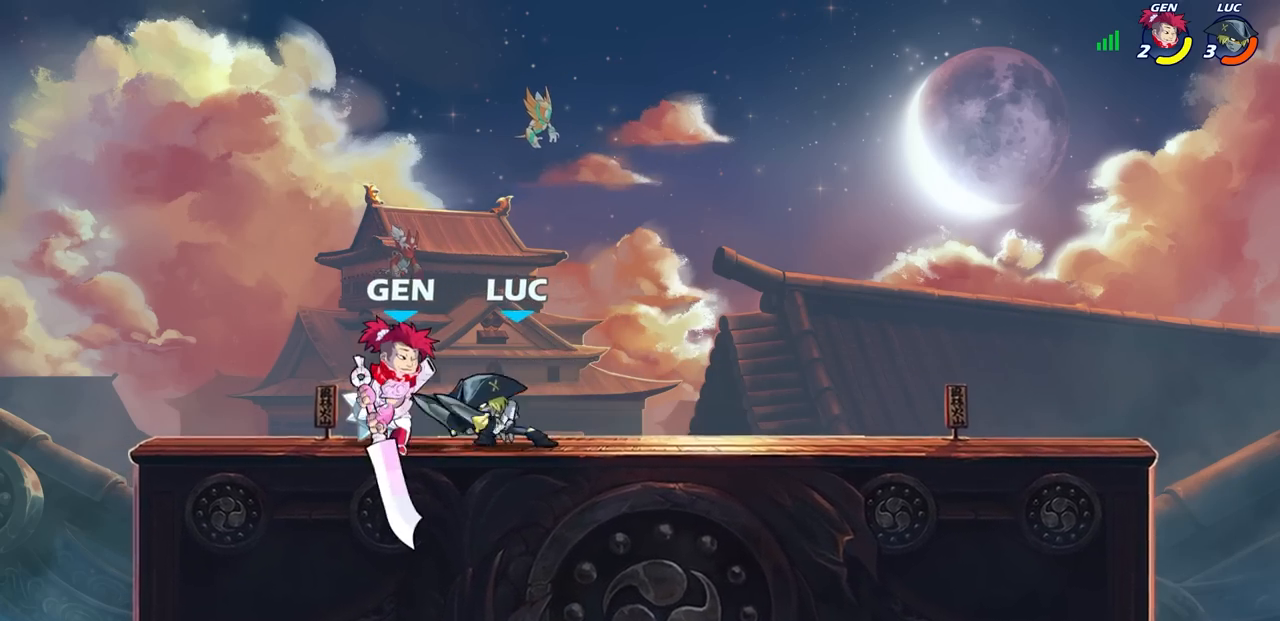
{"dt_ms": 500, "buttons": ["CIRCLE"], "left_stick": "center", "right_stick": "center", "events": [[17, "R2", "down"], [50, "SQUARE", "down"], [150, "R2", "up"], [150, "SQUARE", "up"], [267, "left_stick", "center"], [383, "left_stick", "right"], [467, "CIRCLE", "down"], [500, "left_stick", "center"]]}
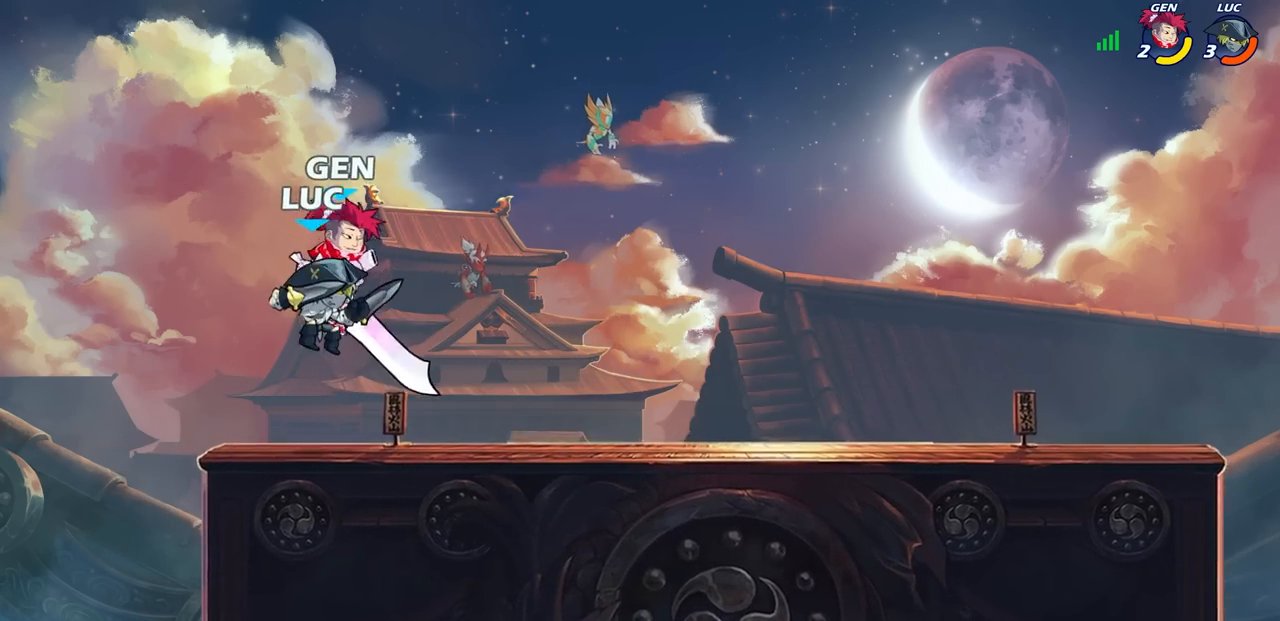
{"dt_ms": 500, "buttons": [], "left_stick": "right", "right_stick": "center", "events": [[50, "CIRCLE", "up"], [367, "left_stick", "right"]]}
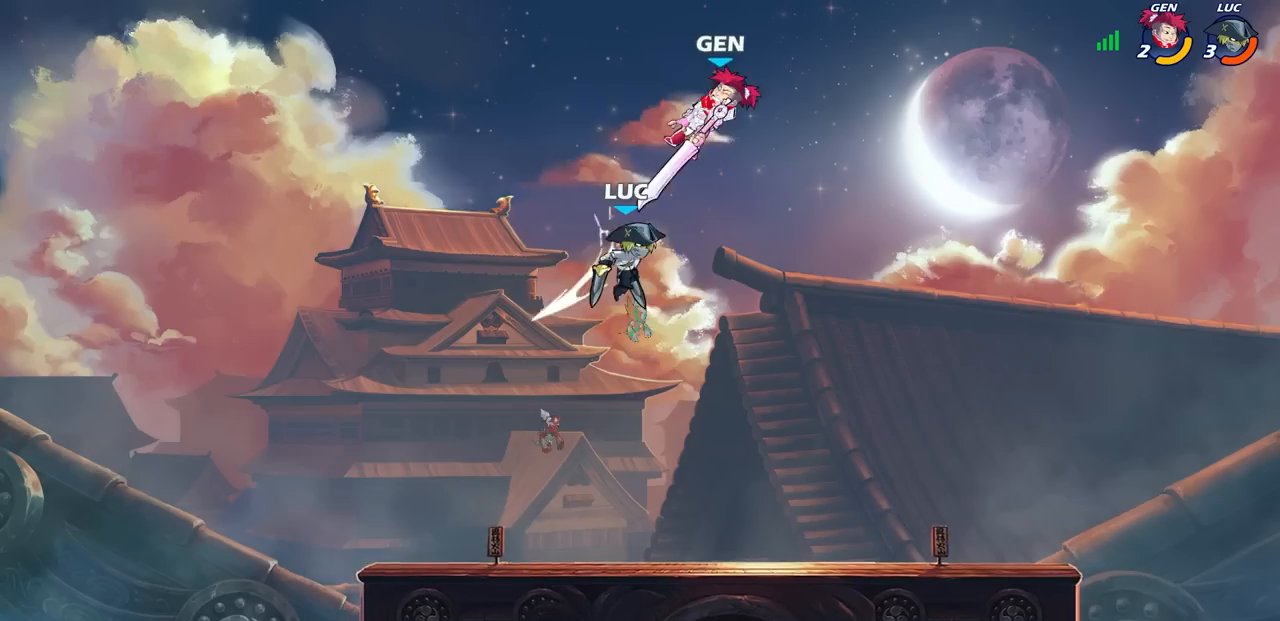
{"dt_ms": 500, "buttons": [], "left_stick": "up-right", "right_stick": "center", "events": [[100, "CROSS", "down"], [117, "left_stick", "up-right"], [200, "CROSS", "up"], [267, "CROSS", "down"], [300, "SQUARE", "down"], [367, "CROSS", "up"], [383, "SQUARE", "up"]]}
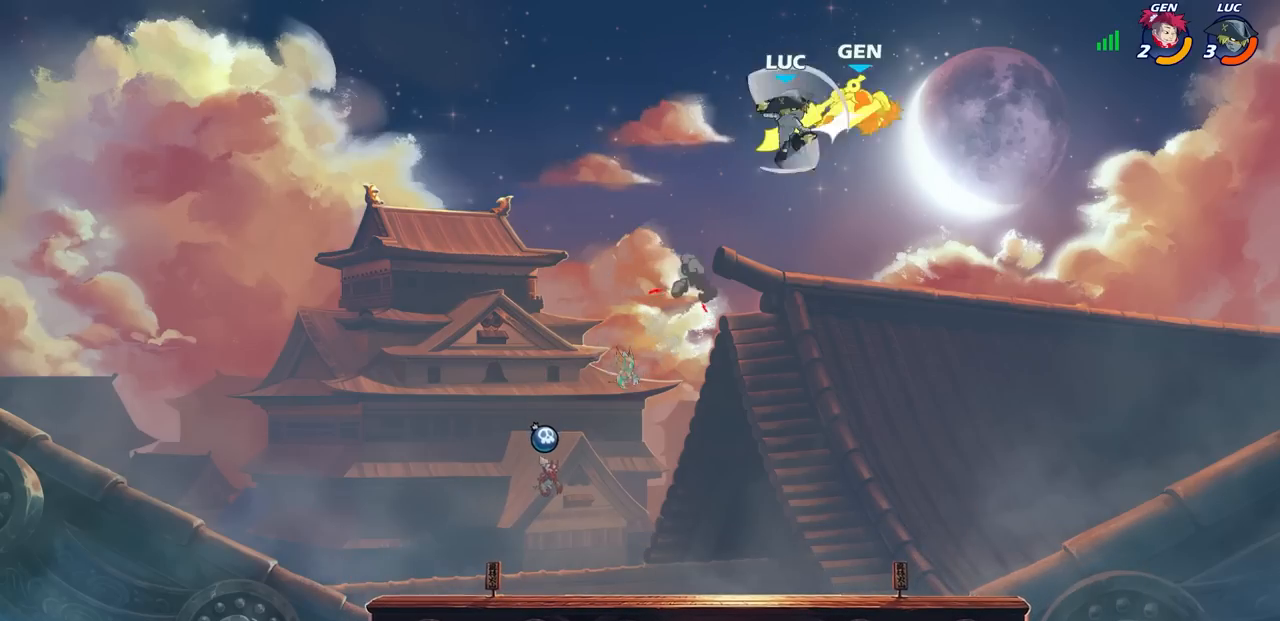
{"dt_ms": 500, "buttons": ["SQUARE"], "left_stick": "down", "right_stick": "center", "events": [[400, "left_stick", "down"], [450, "SQUARE", "down"]]}
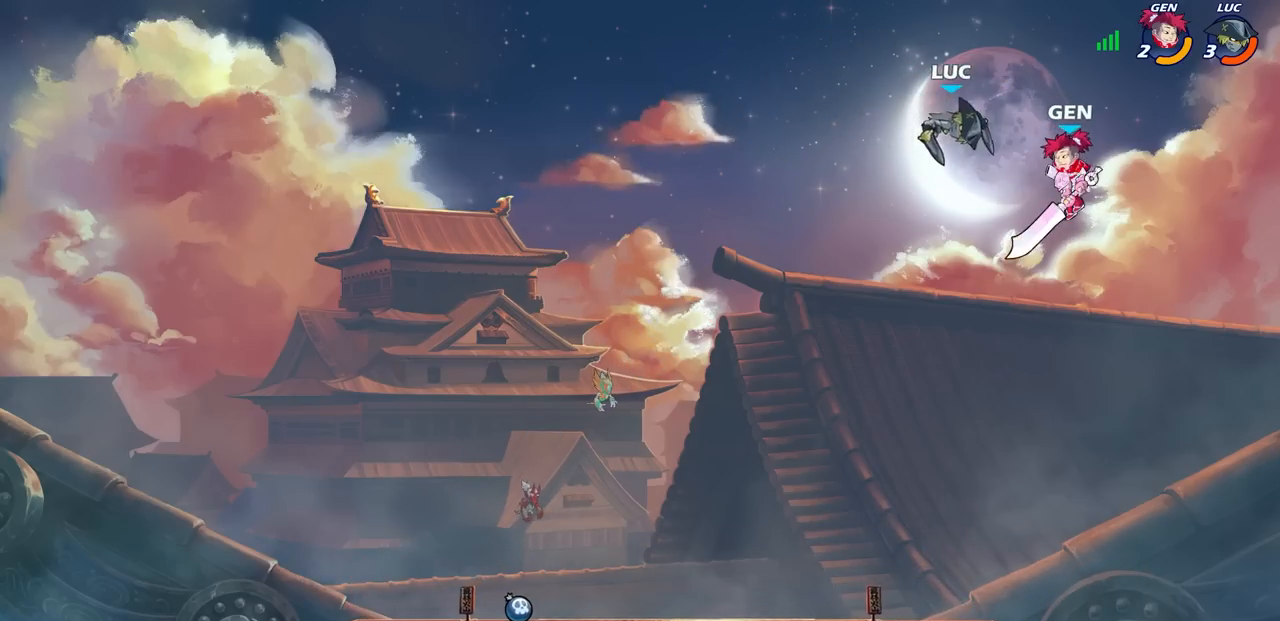
{"dt_ms": 500, "buttons": [], "left_stick": "left", "right_stick": "center", "events": [[33, "SQUARE", "up"], [117, "left_stick", "center"], [433, "left_stick", "left"]]}
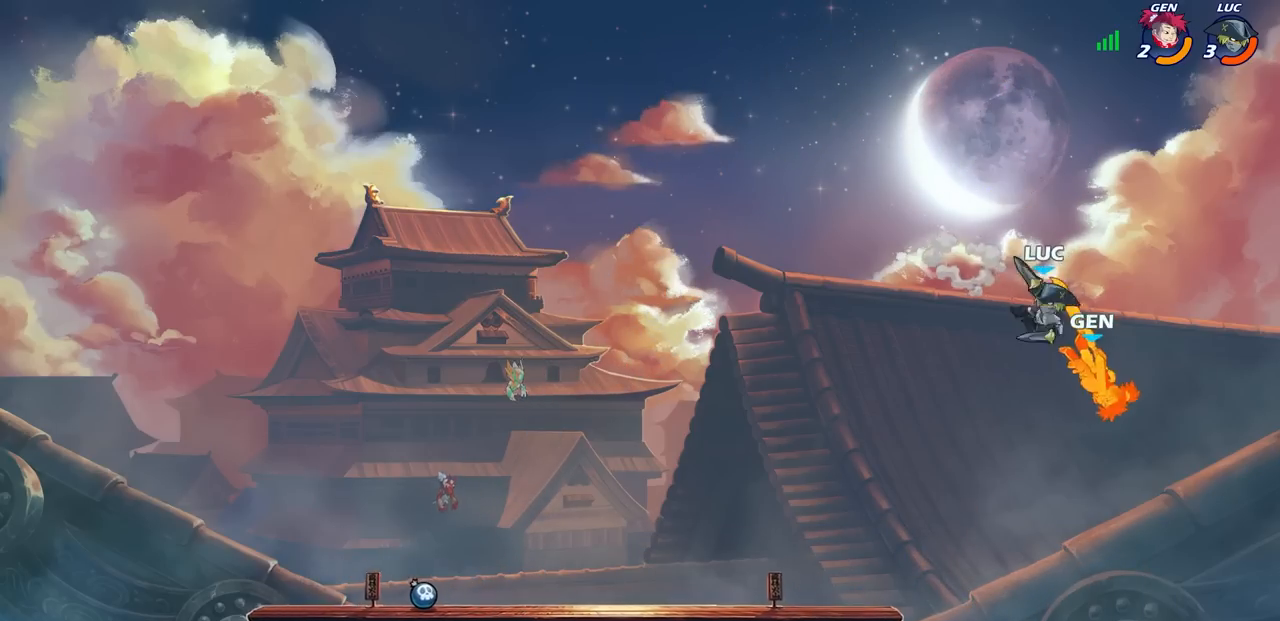
{"dt_ms": 500, "buttons": [], "left_stick": "left", "right_stick": "center", "events": []}
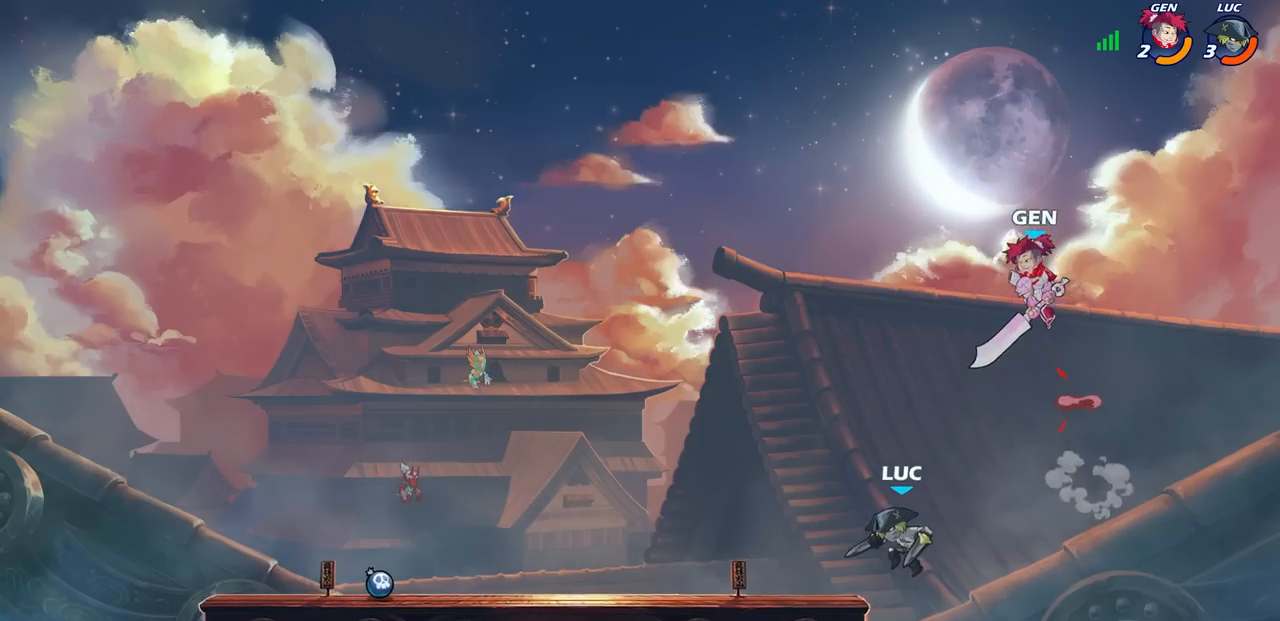
{"dt_ms": 500, "buttons": [], "left_stick": "up-left", "right_stick": "center", "events": [[133, "left_stick", "up-right"], [167, "CROSS", "down"], [233, "left_stick", "up-left"], [333, "CIRCLE", "down"], [350, "CROSS", "up"], [483, "CIRCLE", "up"]]}
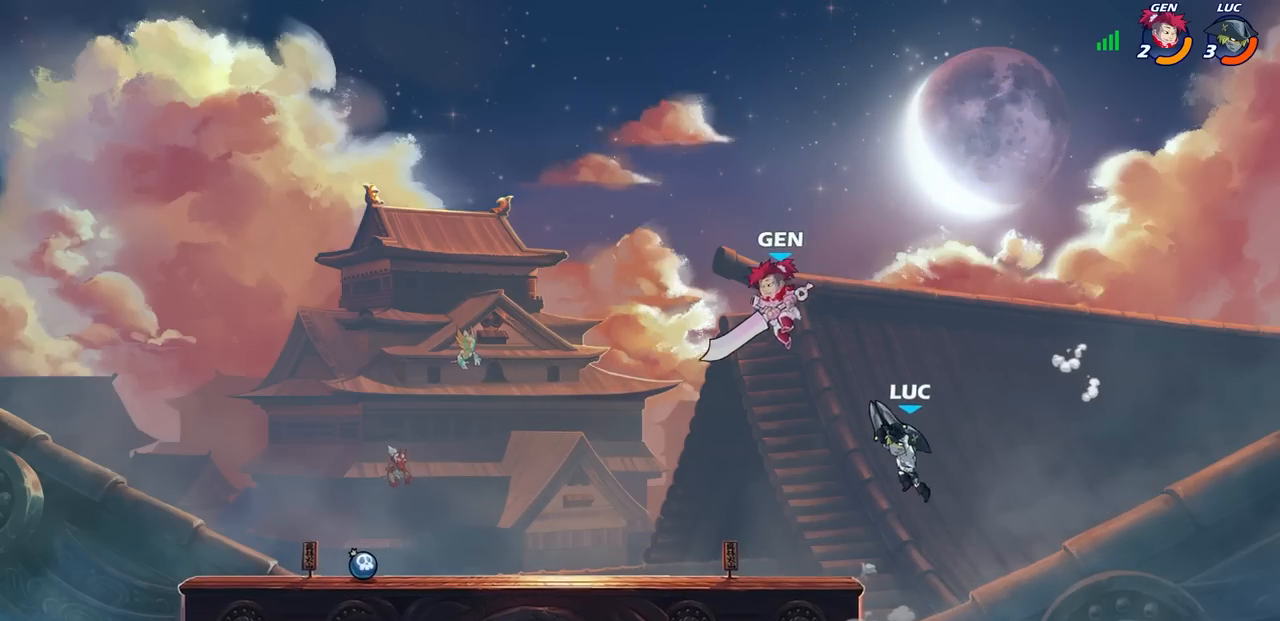
{"dt_ms": 500, "buttons": [], "left_stick": "down-left", "right_stick": "center", "events": [[217, "left_stick", "center"], [417, "left_stick", "down-left"]]}
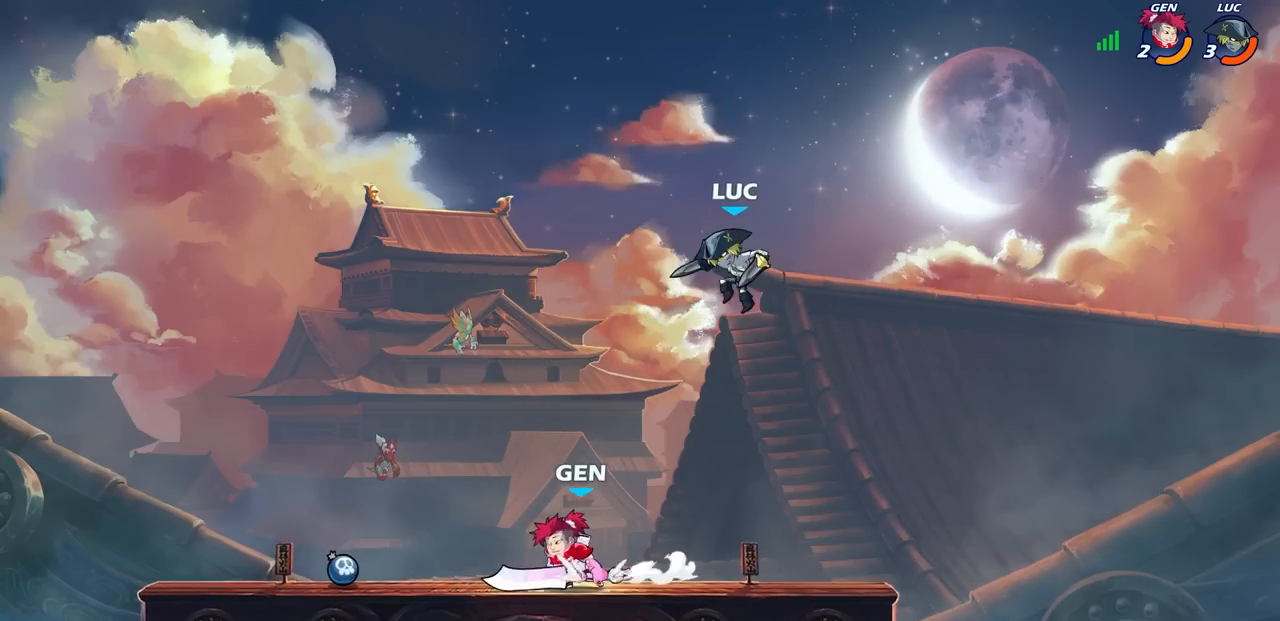
{"dt_ms": 500, "buttons": [], "left_stick": "center", "right_stick": "center", "events": [[167, "SQUARE", "down"], [217, "left_stick", "left"], [233, "SQUARE", "up"], [367, "left_stick", "center"]]}
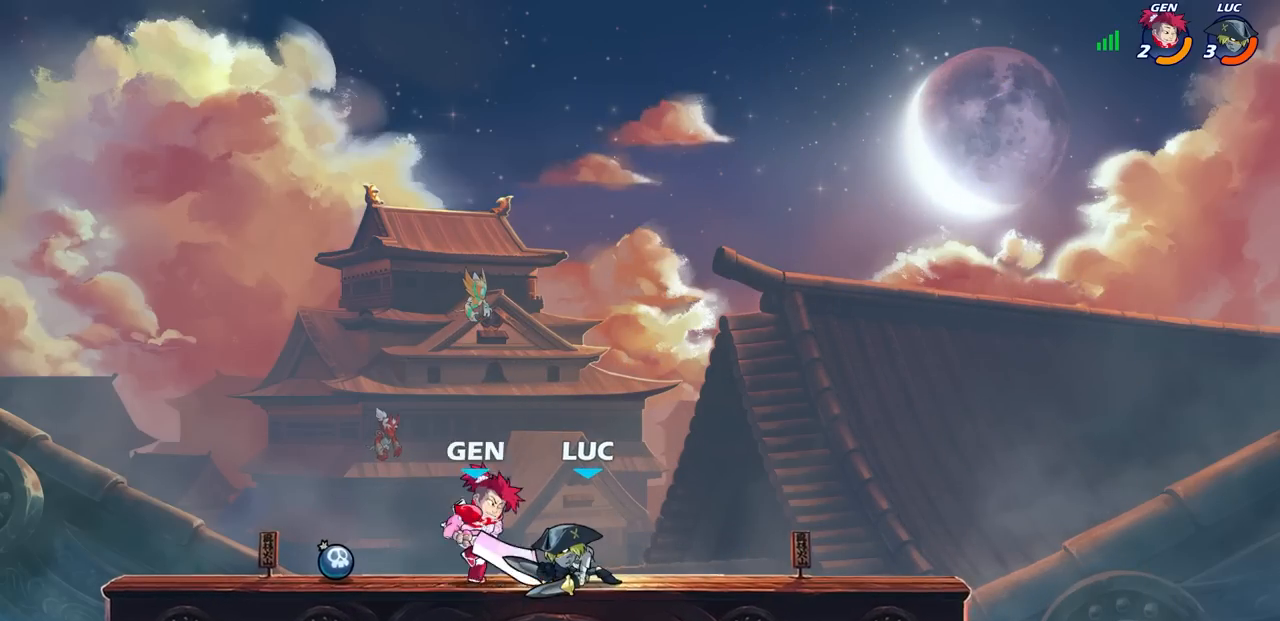
{"dt_ms": 500, "buttons": ["R2"], "left_stick": "left", "right_stick": "center"}
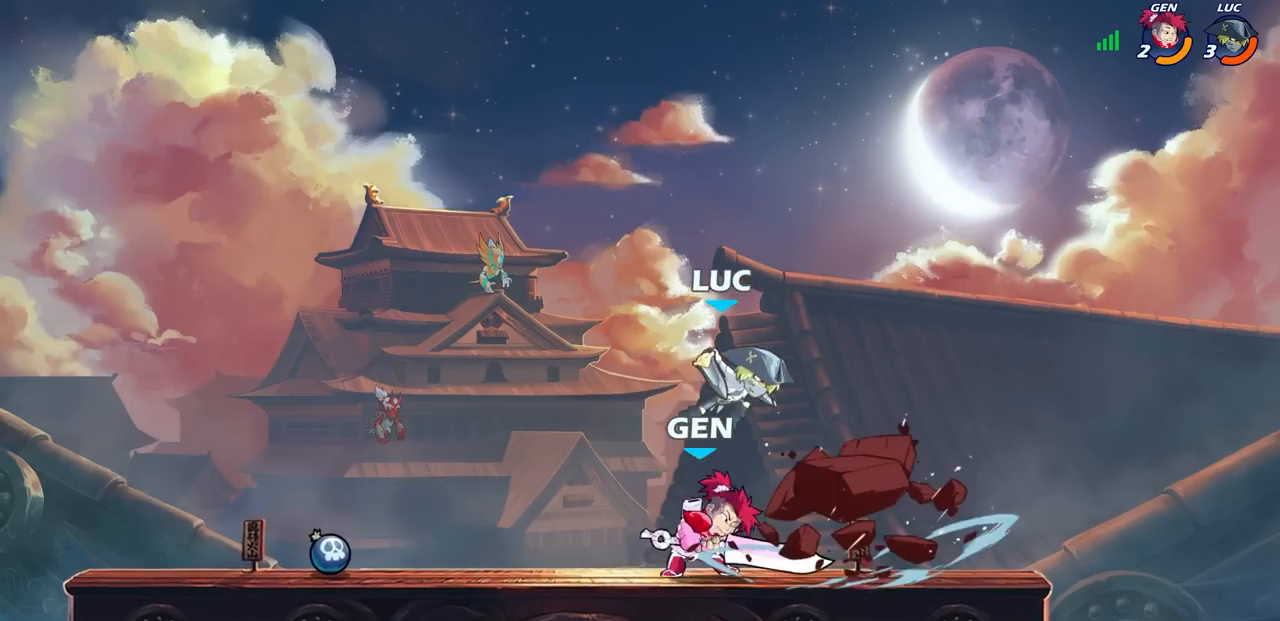
{"dt_ms": 500, "buttons": [], "left_stick": "left", "right_stick": "center", "events": [[17, "R1", "down"], [33, "left_stick", "down-left"], [117, "R1", "up"], [117, "R2", "up"], [167, "left_stick", "center"], [200, "SQUARE", "down"], [283, "SQUARE", "up"], [400, "left_stick", "left"]]}
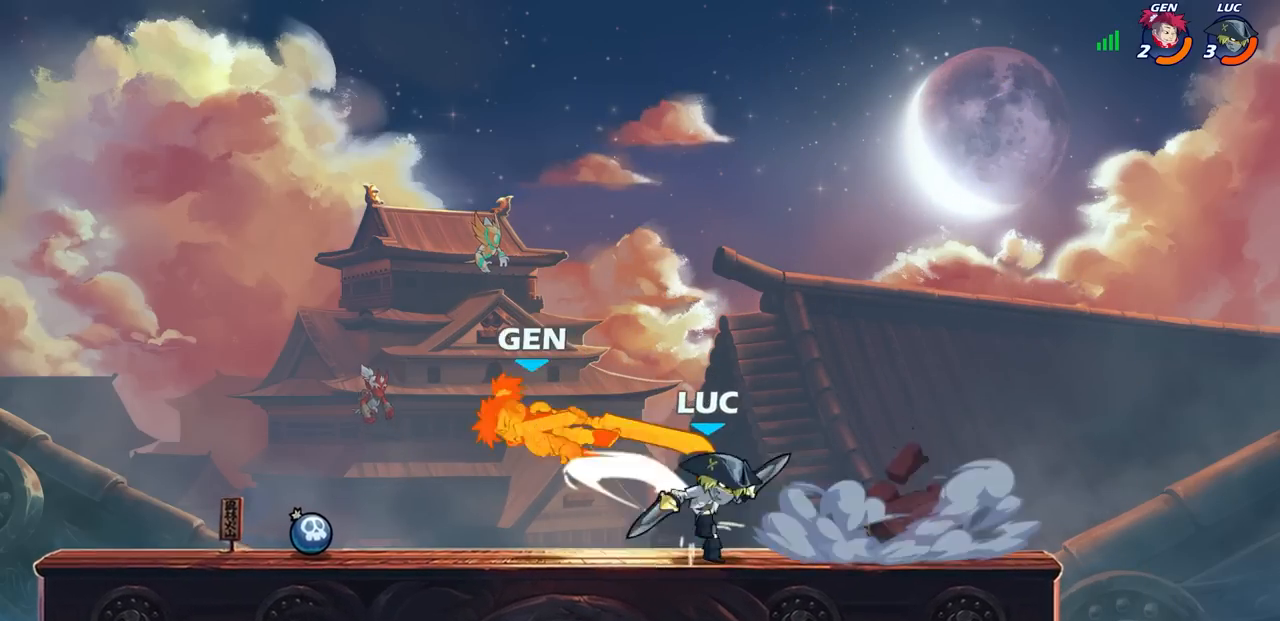
{"dt_ms": 500, "buttons": [], "left_stick": "center", "right_stick": "center", "events": [[217, "R2", "down"], [233, "R1", "down"], [267, "CIRCLE", "down"], [333, "R1", "up"], [333, "left_stick", "center"], [350, "CIRCLE", "up"], [367, "R2", "up"]]}
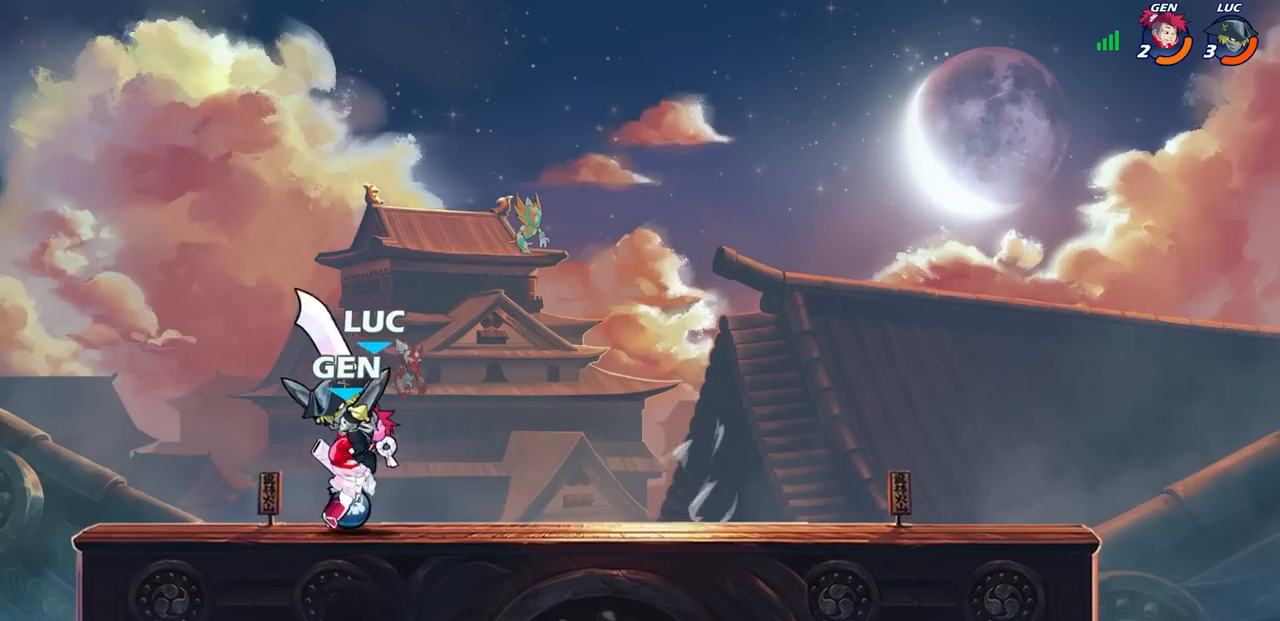
{"dt_ms": 500, "buttons": [], "left_stick": "right", "right_stick": "center", "events": [[450, "left_stick", "right"]]}
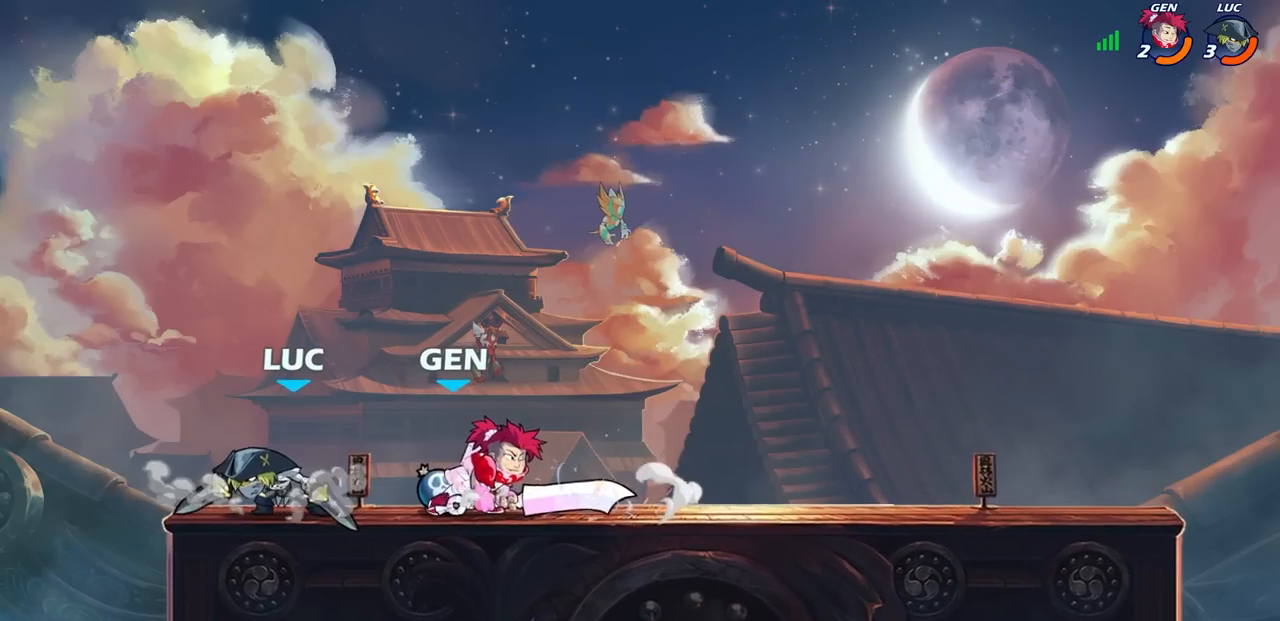
{"dt_ms": 500, "buttons": [], "left_stick": "right", "right_stick": "center", "events": [[50, "SQUARE", "down"], [167, "SQUARE", "up"]]}
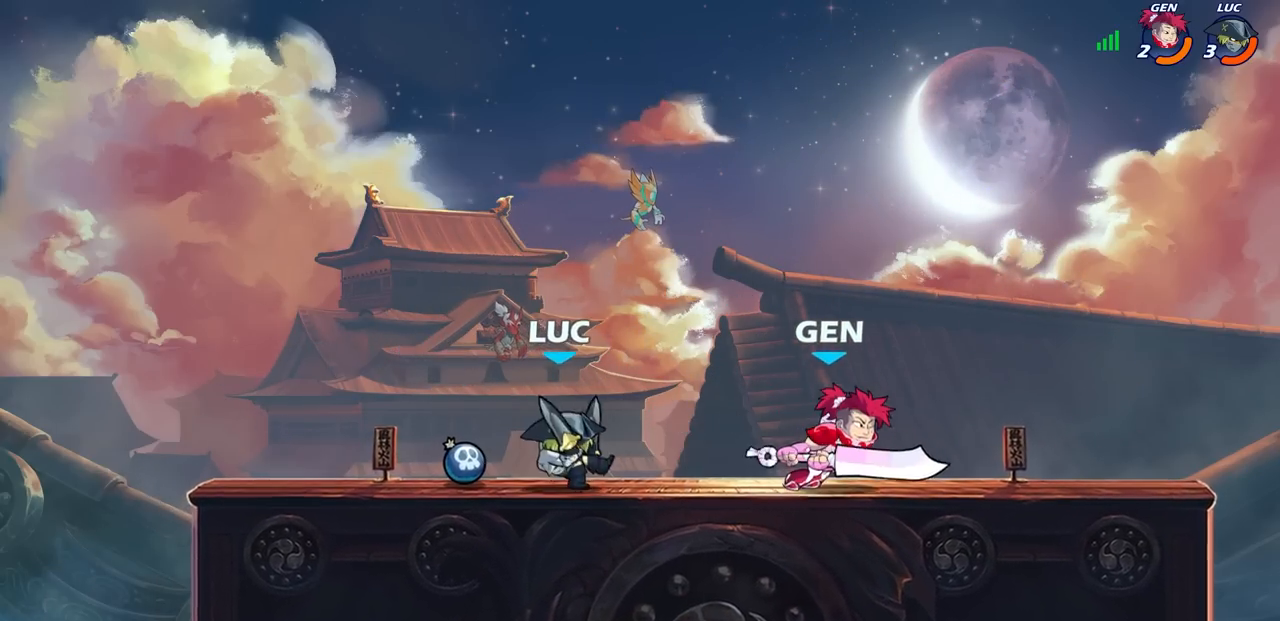
{"dt_ms": 500, "buttons": [], "left_stick": "right", "right_stick": "center", "events": [[133, "left_stick", "up-left"], [217, "CROSS", "down"], [383, "CROSS", "up"], [433, "left_stick", "up-right"], [500, "left_stick", "right"]]}
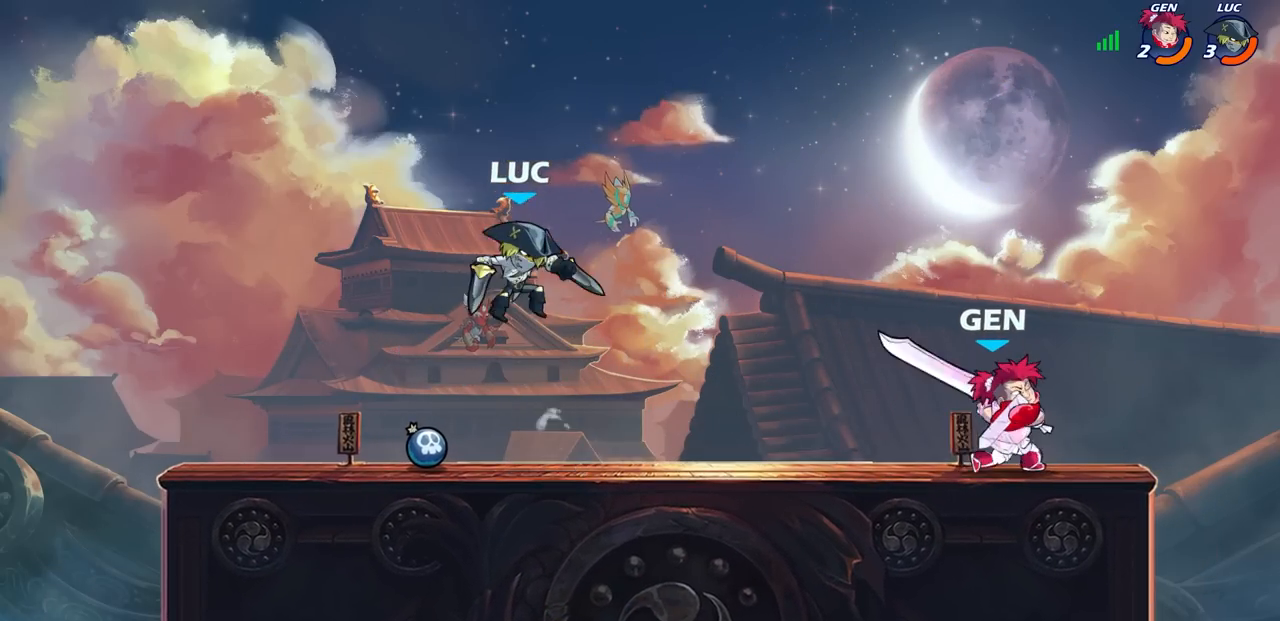
{"dt_ms": 500, "buttons": ["CROSS"], "left_stick": "up-right", "right_stick": "center", "events": [[450, "left_stick", "up-right"], [467, "CROSS", "down"]]}
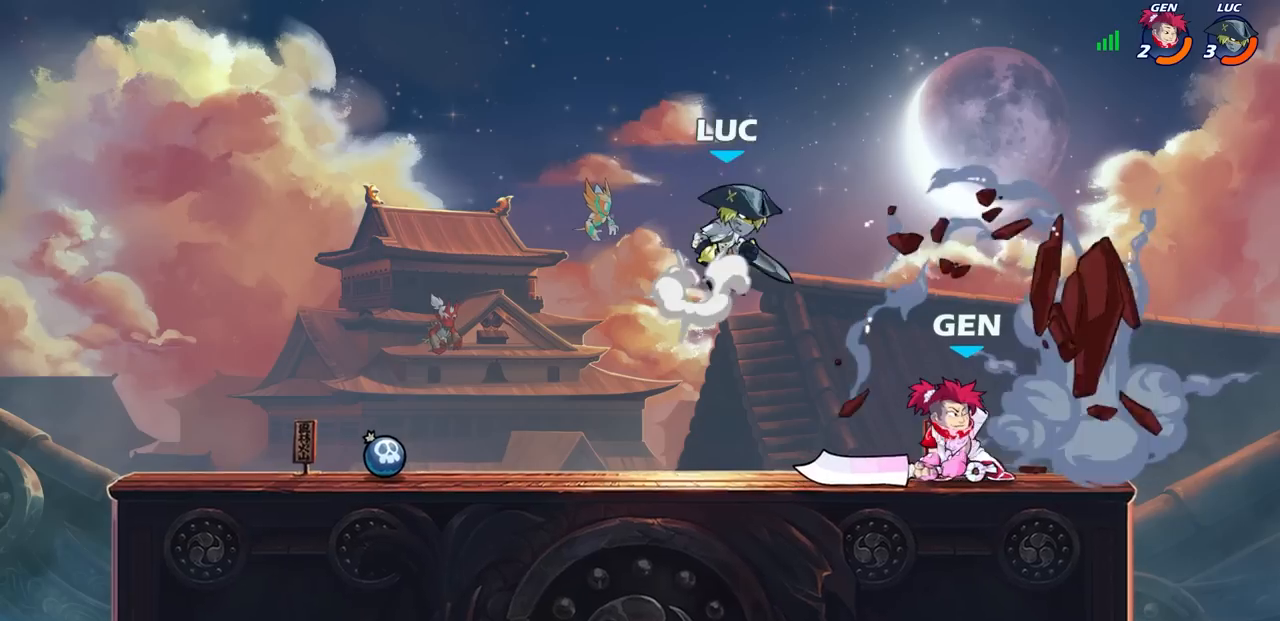
{"dt_ms": 500, "buttons": [], "left_stick": "center", "right_stick": "center", "events": [[50, "CROSS", "up"], [133, "left_stick", "down"], [333, "left_stick", "center"], [350, "SQUARE", "down"], [433, "SQUARE", "up"]]}
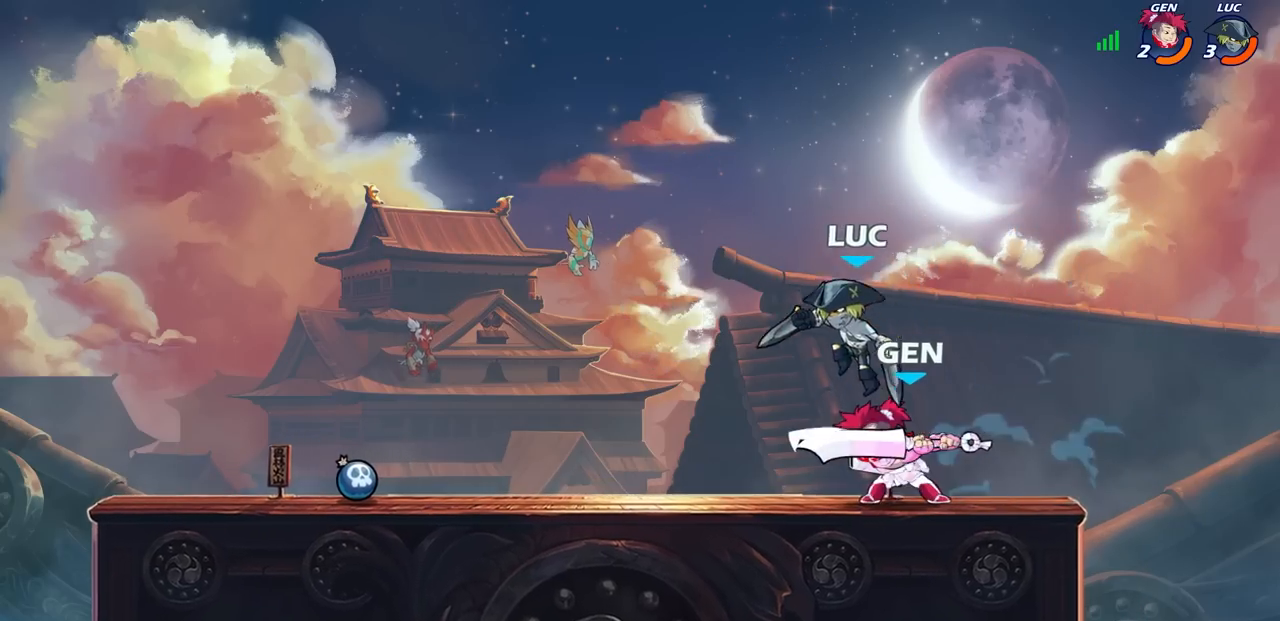
{"dt_ms": 500, "buttons": ["CIRCLE"], "left_stick": "center", "right_stick": "center", "events": [[50, "left_stick", "left"], [183, "left_stick", "up-left"], [317, "left_stick", "up-right"], [383, "CROSS", "down"], [467, "CIRCLE", "down"], [467, "CROSS", "up"], [467, "left_stick", "center"]]}
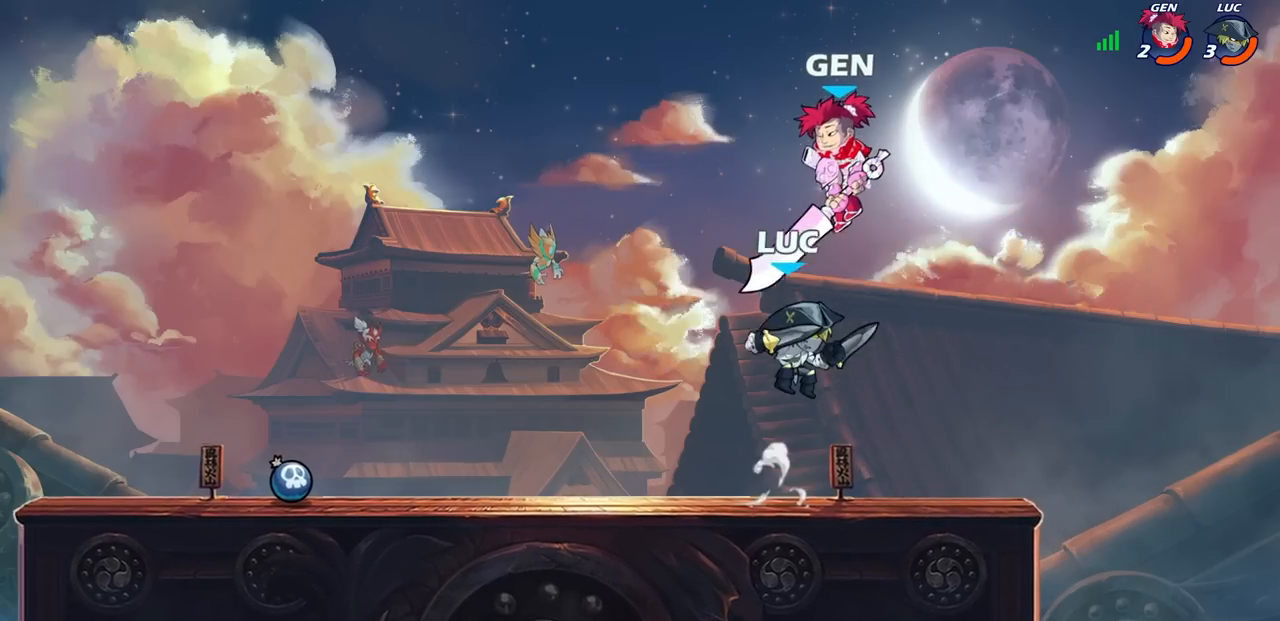
{"dt_ms": 500, "buttons": [], "left_stick": "center", "right_stick": "center", "events": [[67, "CIRCLE", "up"]]}
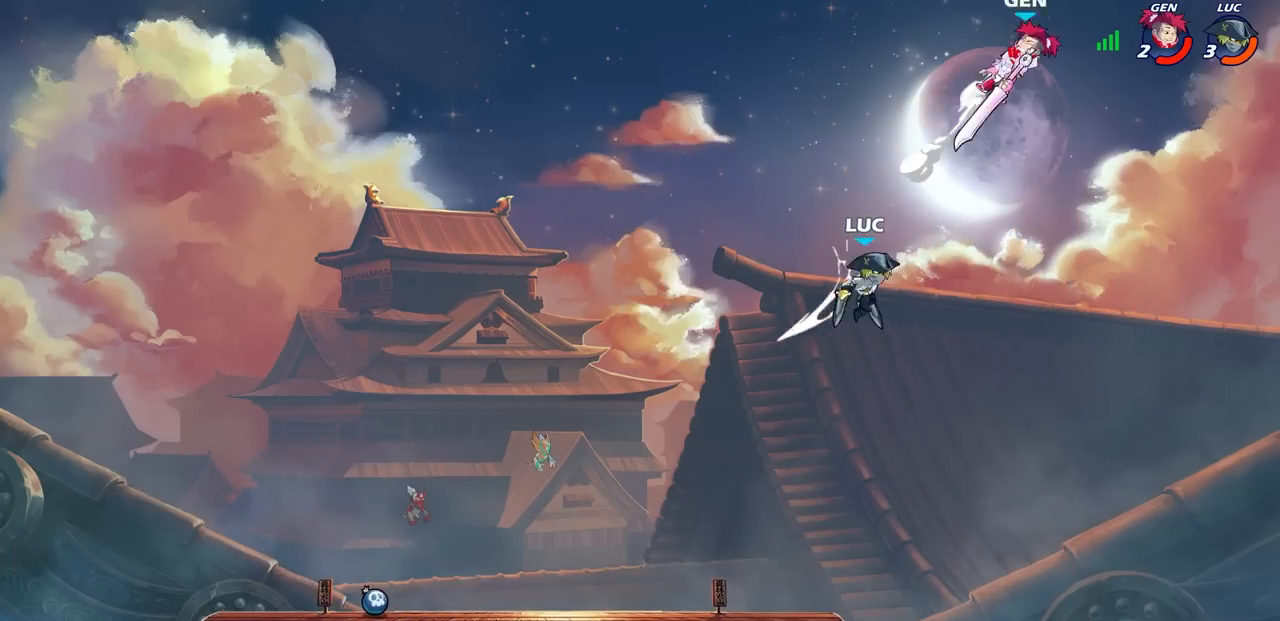
{"dt_ms": 500, "buttons": [], "left_stick": "left", "right_stick": "center", "events": [[167, "CROSS", "down"], [317, "CROSS", "up"], [483, "left_stick", "left"]]}
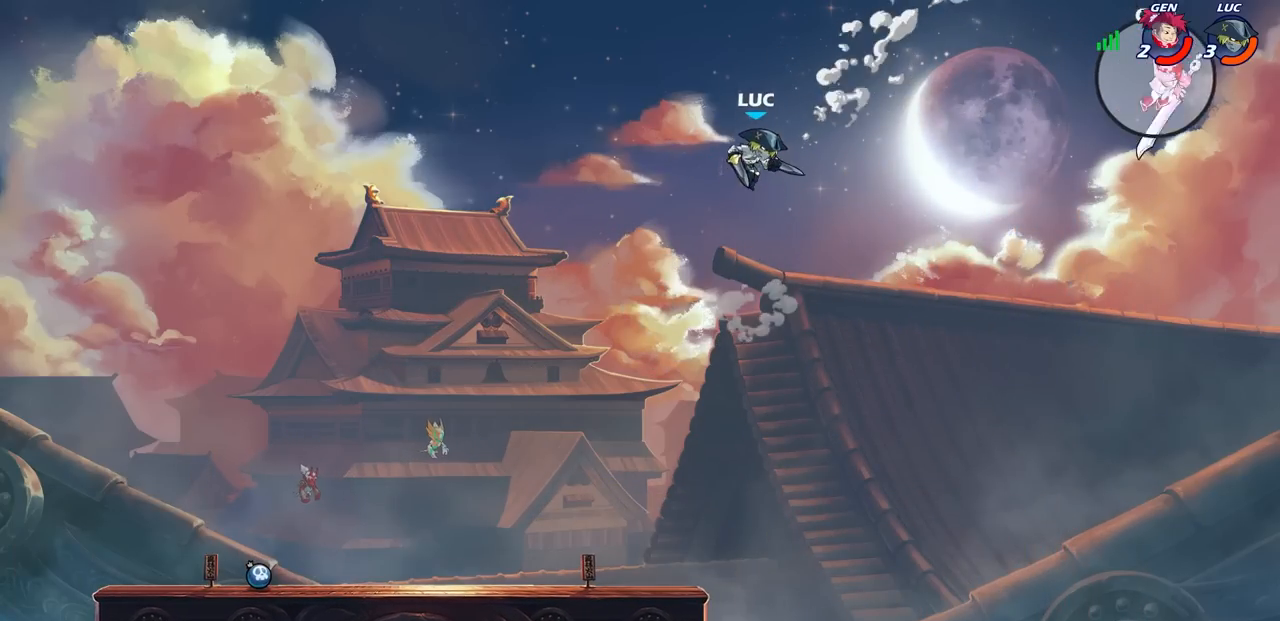
{"dt_ms": 500, "buttons": [], "left_stick": "down", "right_stick": "center", "events": [[300, "left_stick", "down-left"], [467, "left_stick", "down"]]}
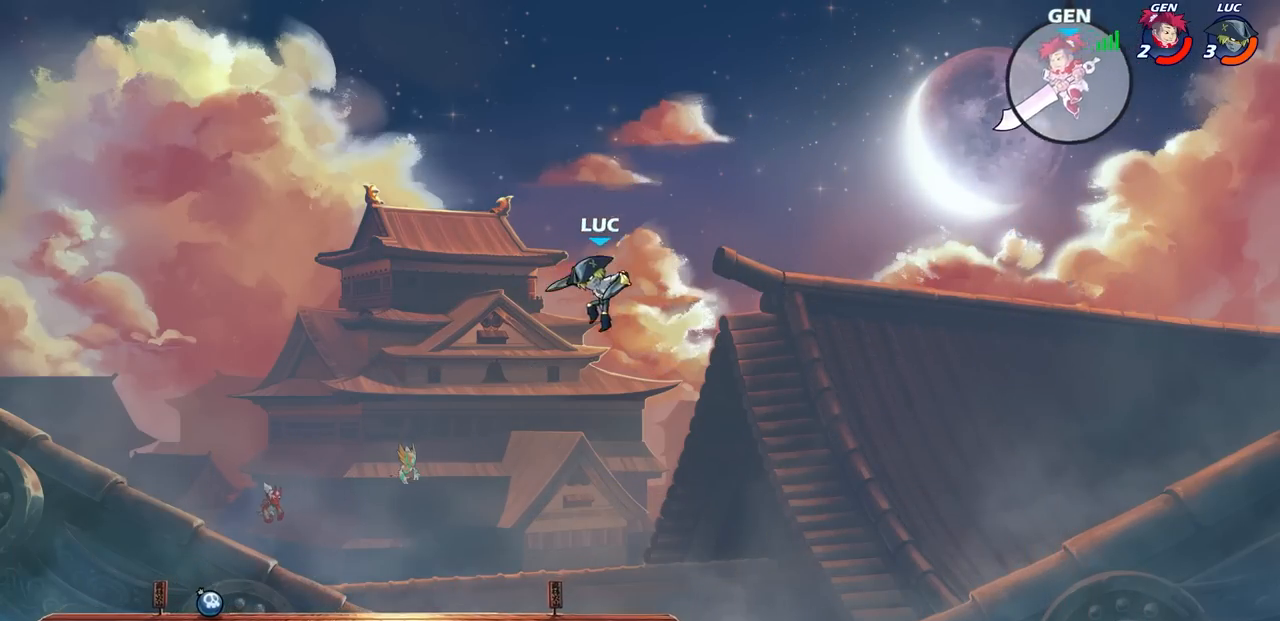
{"dt_ms": 500, "buttons": ["CROSS"], "left_stick": "left", "right_stick": "center", "events": [[50, "left_stick", "down-right"], [267, "left_stick", "center"], [400, "left_stick", "left"], [500, "CROSS", "down"]]}
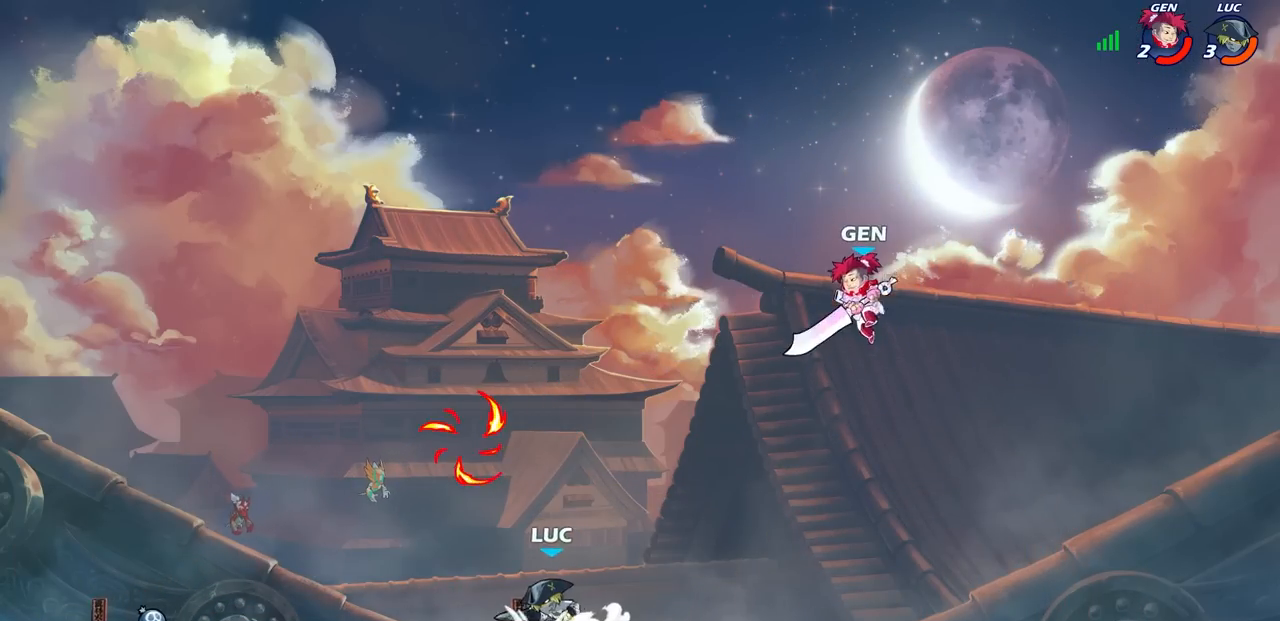
{"dt_ms": 500, "buttons": [], "left_stick": "down-left", "right_stick": "center", "events": [[150, "CROSS", "up"], [483, "left_stick", "down-left"]]}
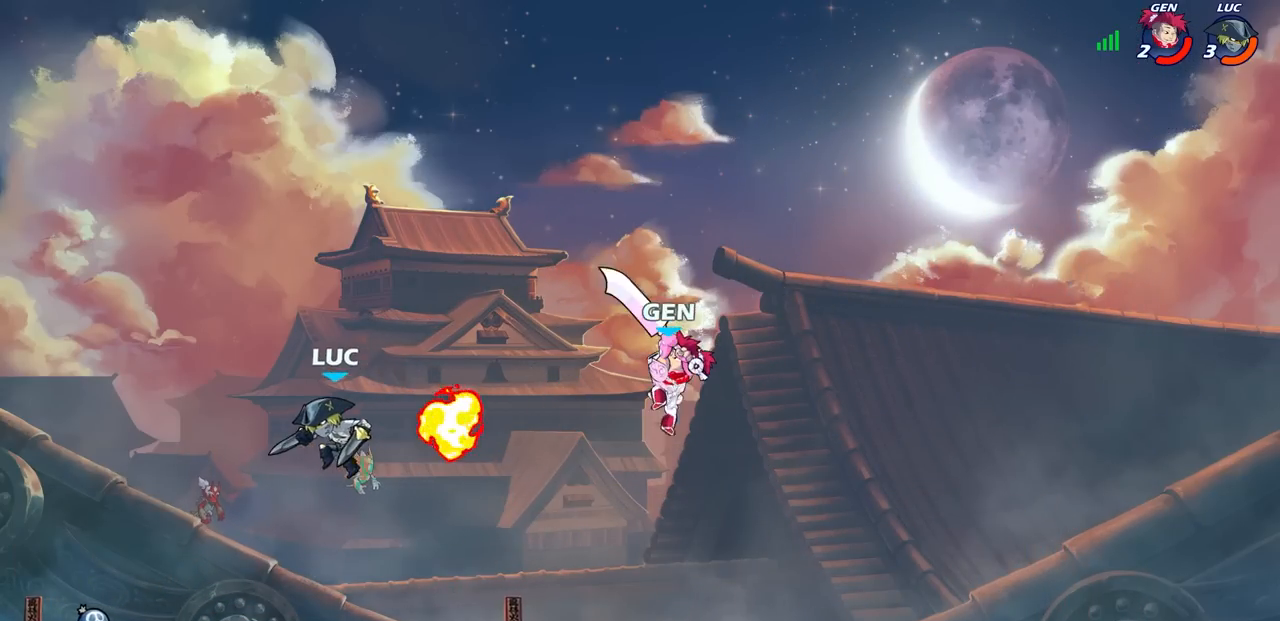
{"dt_ms": 1000, "buttons": ["R1", "R2"], "left_stick": "center", "right_stick": "center"}
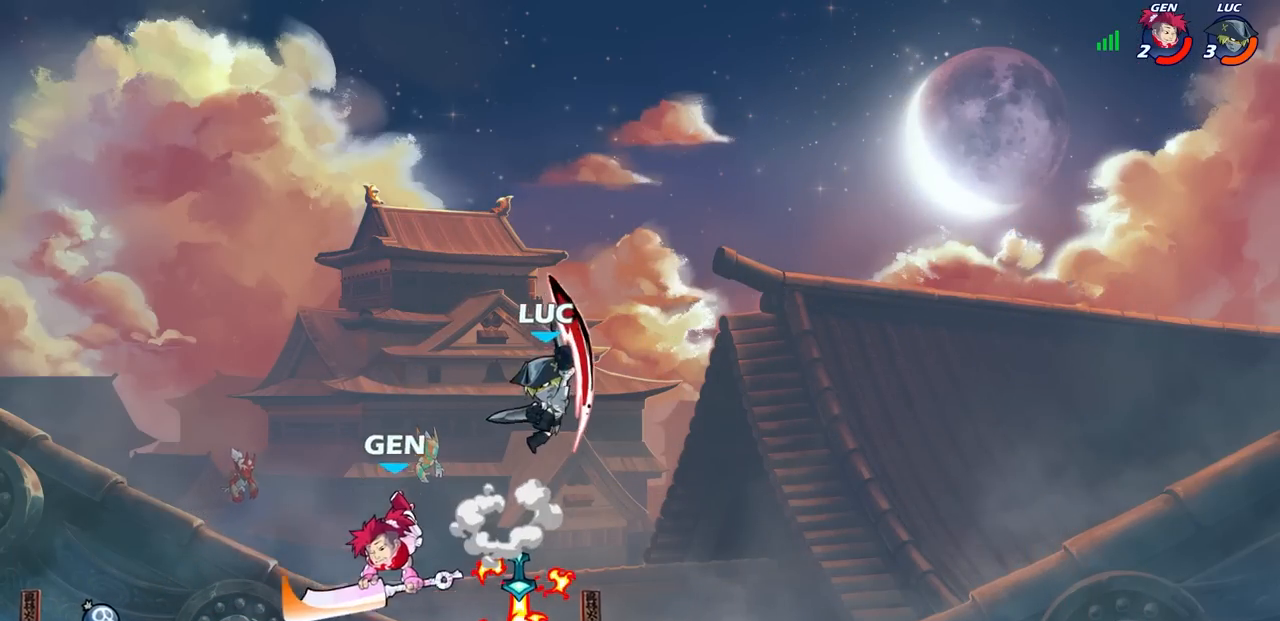
{"dt_ms": 500, "buttons": [], "left_stick": "center", "right_stick": "center", "events": [[33, "R1", "up"], [33, "R2", "up"], [233, "left_stick", "left"], [300, "SQUARE", "down"], [417, "SQUARE", "up"], [467, "left_stick", "center"]]}
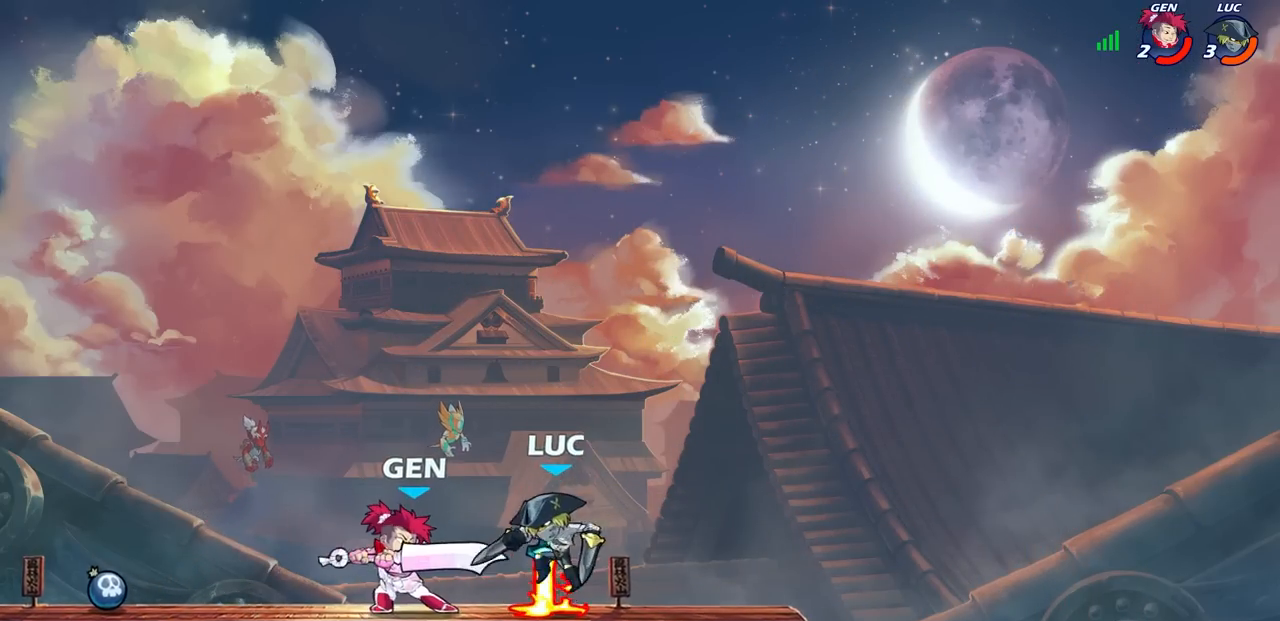
{"dt_ms": 500, "buttons": ["CROSS"], "left_stick": "up-left", "right_stick": "center", "events": [[367, "CROSS", "down"], [383, "left_stick", "up-left"]]}
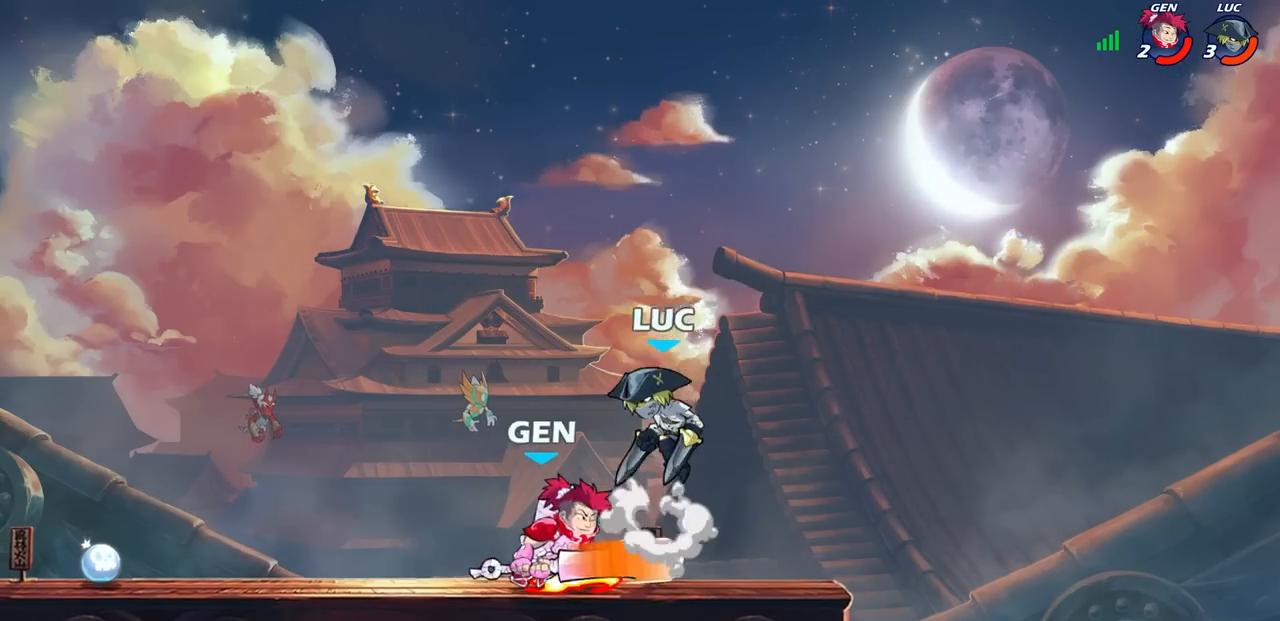
{"dt_ms": 500, "buttons": ["SQUARE"], "left_stick": "center", "right_stick": "center", "events": [[67, "CROSS", "up"], [233, "left_stick", "down-left"], [400, "left_stick", "center"], [433, "SQUARE", "down"]]}